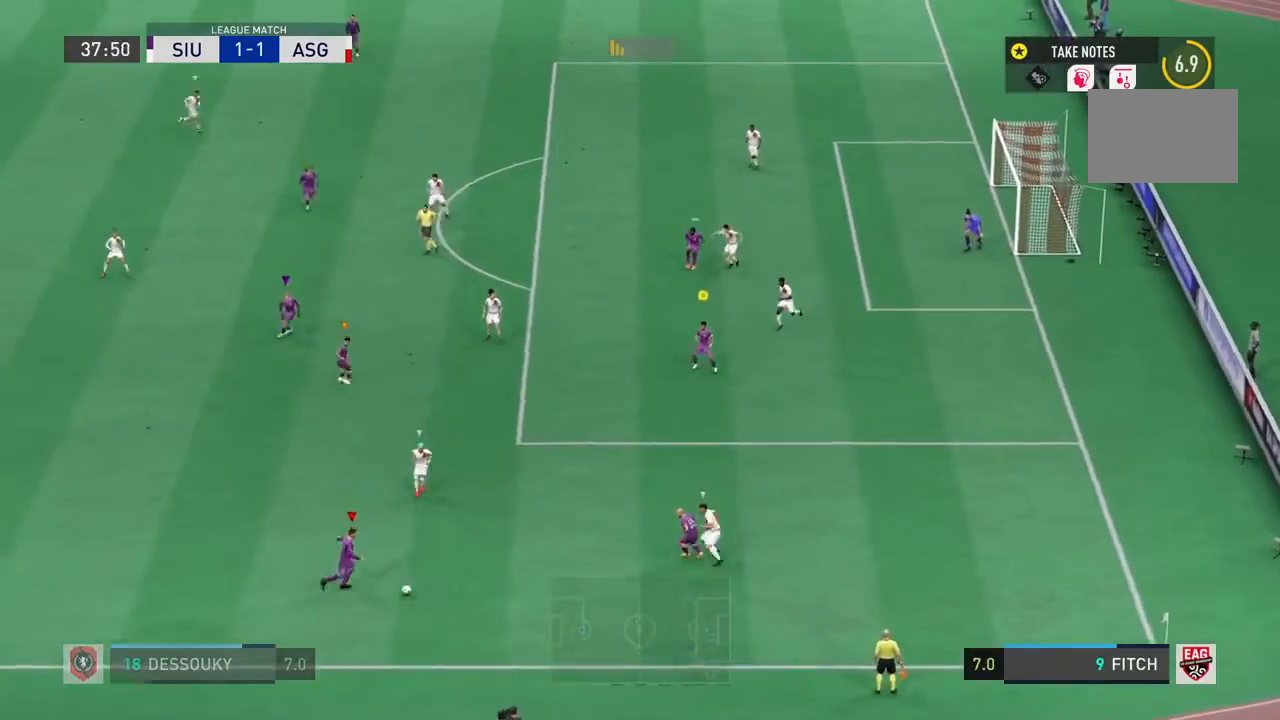
Gameplay with a controller (PlayStation layout); each line is a JSON object with the inputs held at the frame after it. "events" lists button and stick changes between this image and that frame as [ms after this image, input, new state], when the widget could be followed in between. Not read: L3.
{"buttons": ["L2"], "left_stick": "up-left", "right_stick": "center", "events": []}
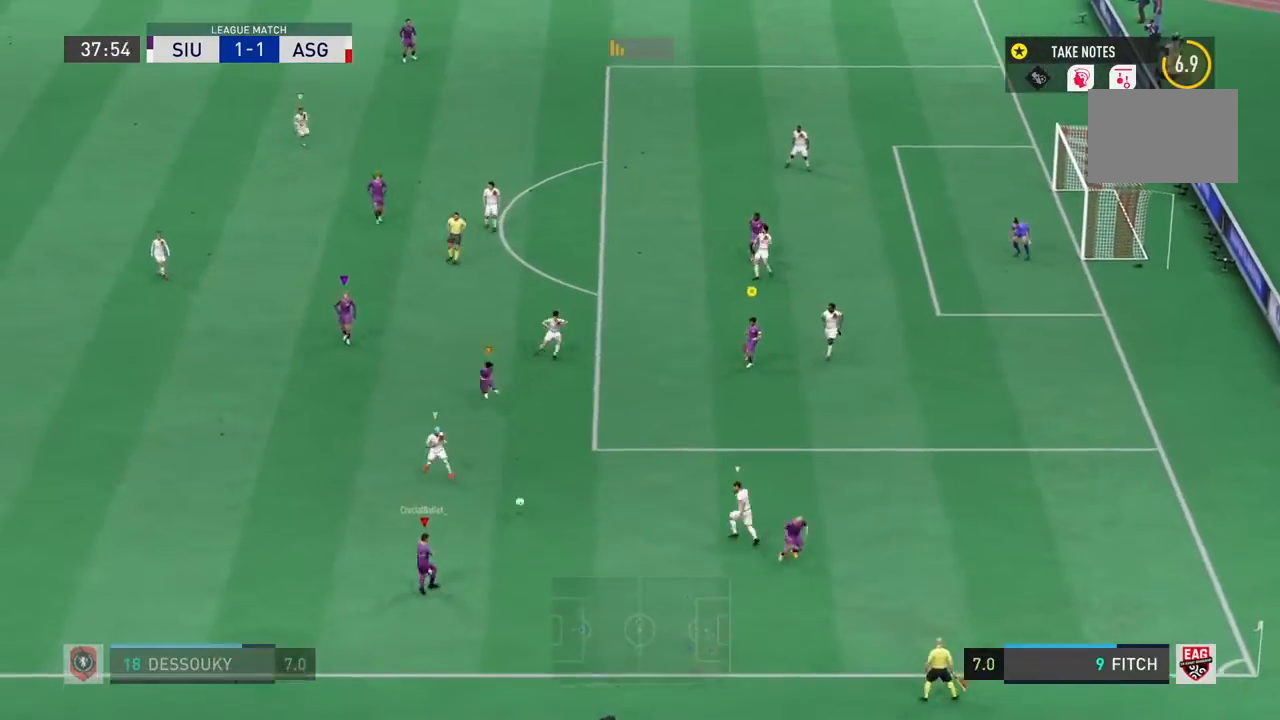
{"buttons": [], "left_stick": "down-right", "right_stick": "center", "events": [[101, "L2", "up"], [101, "left_stick", "down-left"], [167, "left_stick", "down-right"]]}
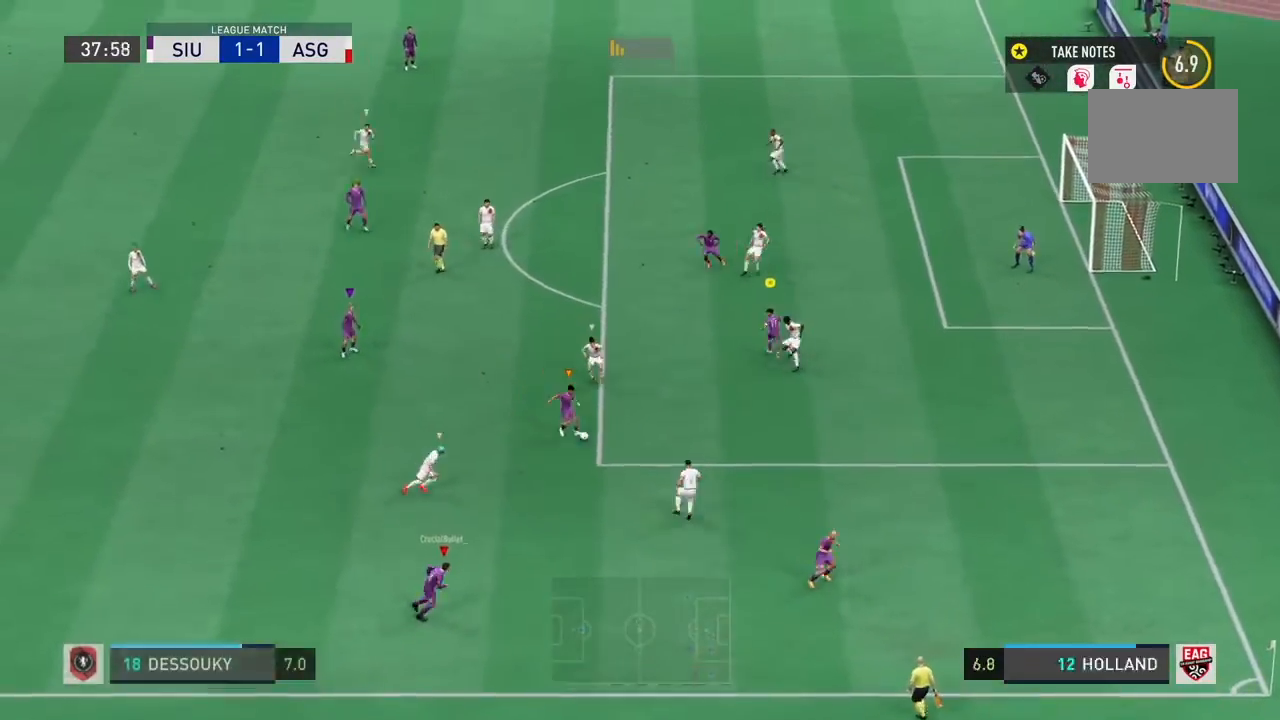
{"buttons": [], "left_stick": "left", "right_stick": "center", "events": [[67, "L1", "down"], [67, "left_stick", "up"], [167, "L1", "up"], [167, "left_stick", "left"]]}
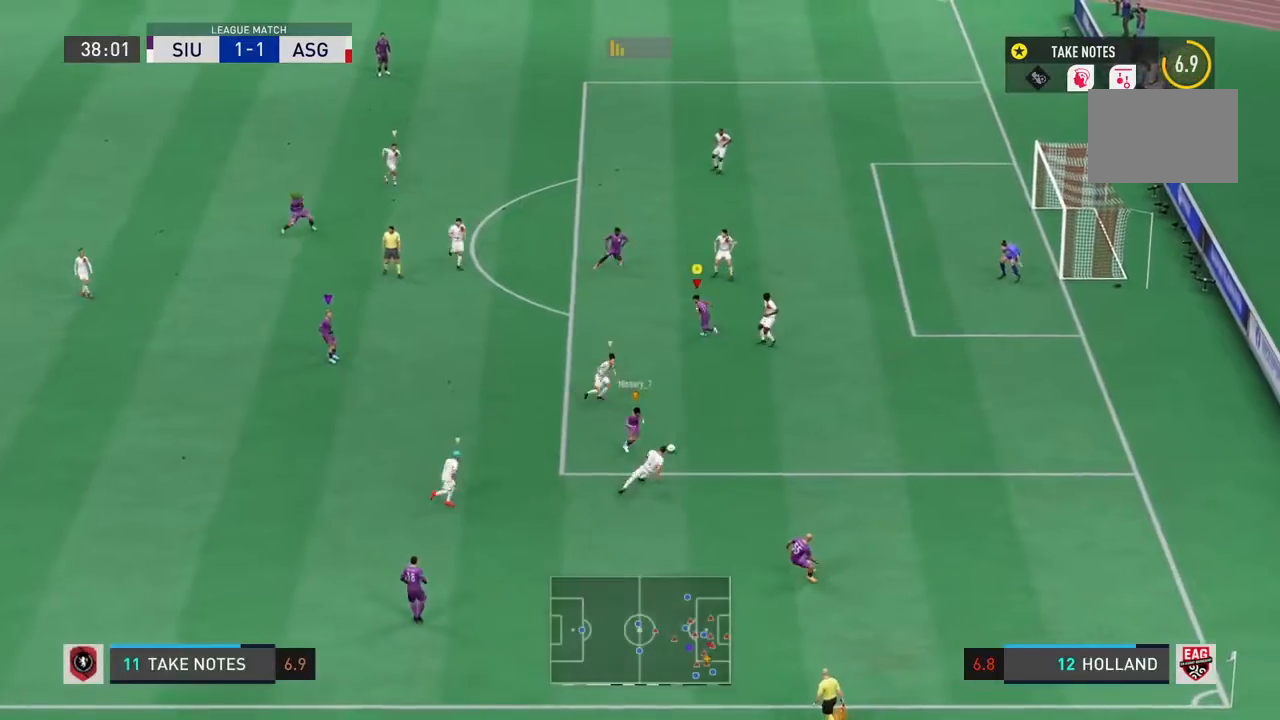
{"buttons": ["L2"], "left_stick": "down-left", "right_stick": "center", "events": [[267, "left_stick", "down-left"], [401, "L2", "down"]]}
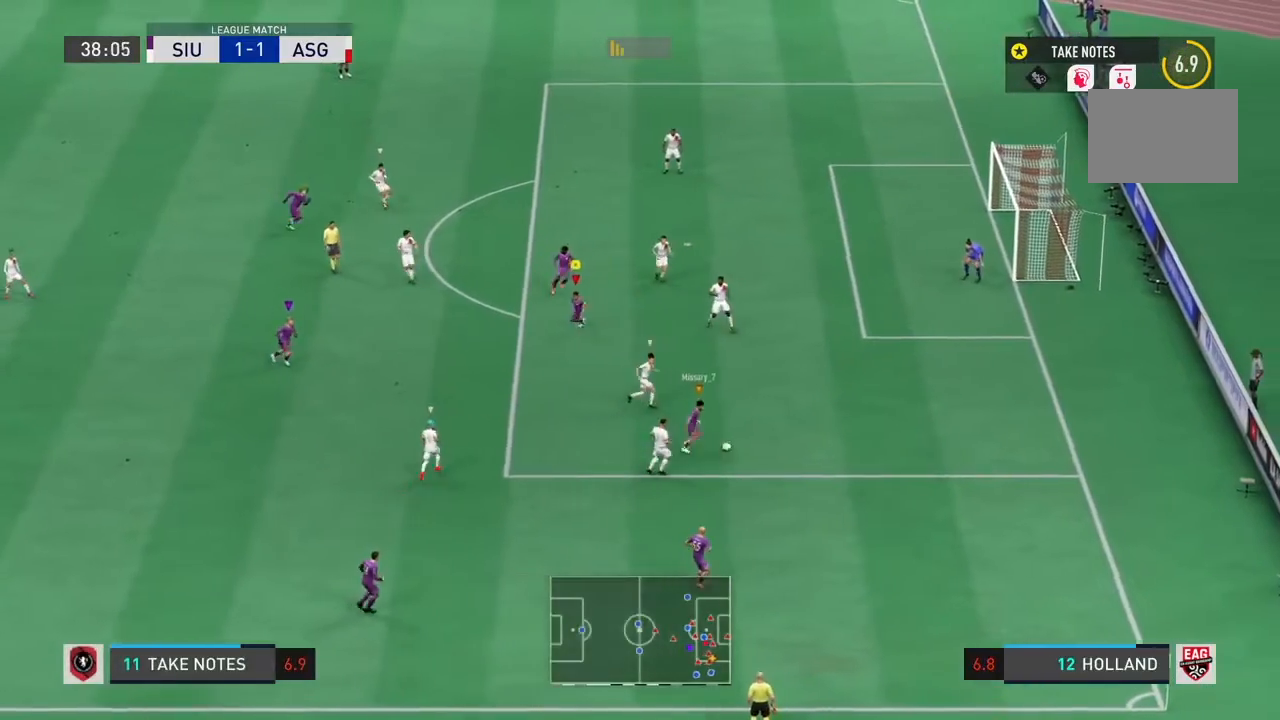
{"buttons": ["L2"], "left_stick": "right", "right_stick": "center", "events": [[133, "left_stick", "down"], [334, "left_stick", "down-right"], [434, "left_stick", "right"]]}
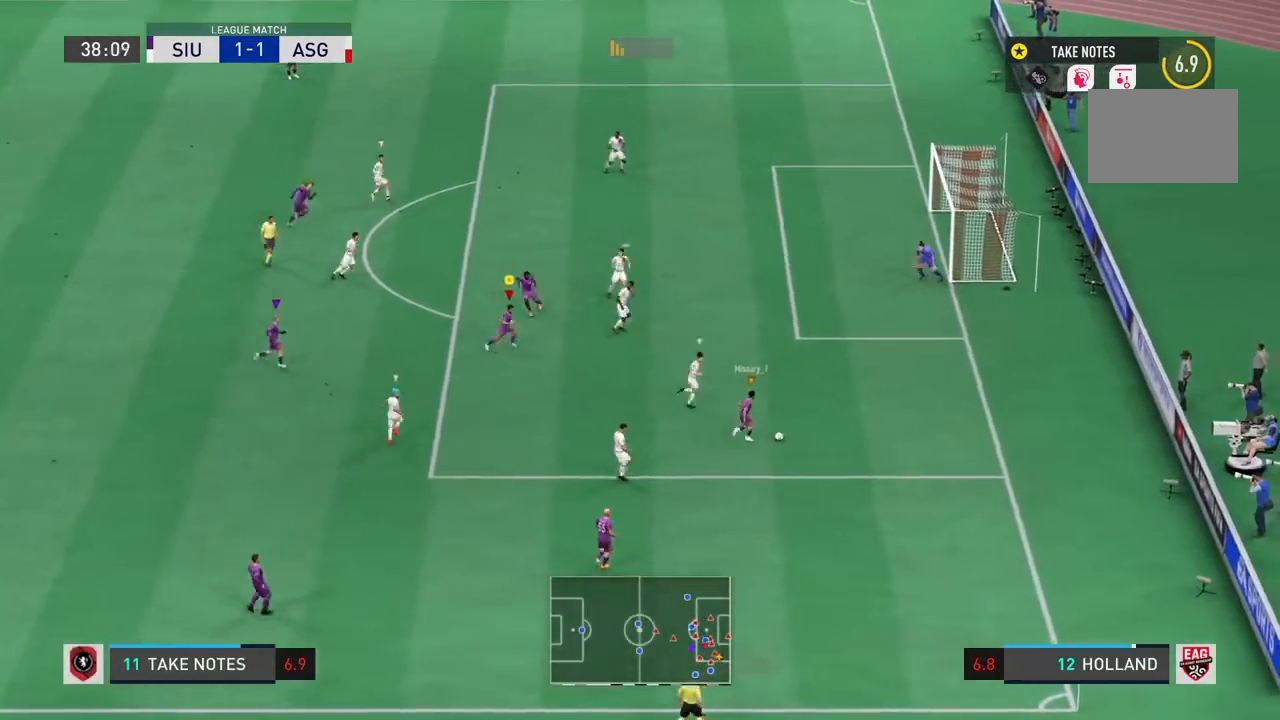
{"buttons": ["L2"], "left_stick": "down", "right_stick": "center", "events": [[267, "L2", "up"], [368, "left_stick", "down-right"], [468, "L2", "down"], [468, "left_stick", "down"]]}
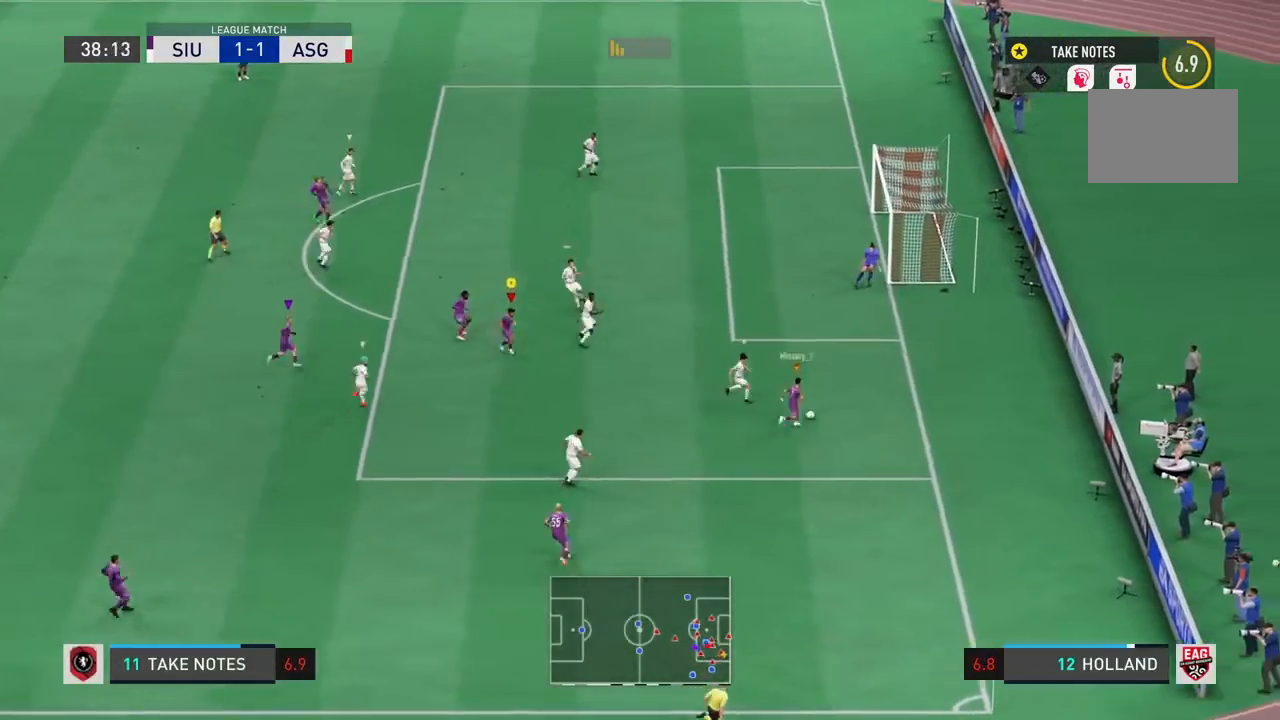
{"buttons": ["L2"], "left_stick": "up-right", "right_stick": "center", "events": [[267, "left_stick", "down-right"], [434, "left_stick", "up-right"]]}
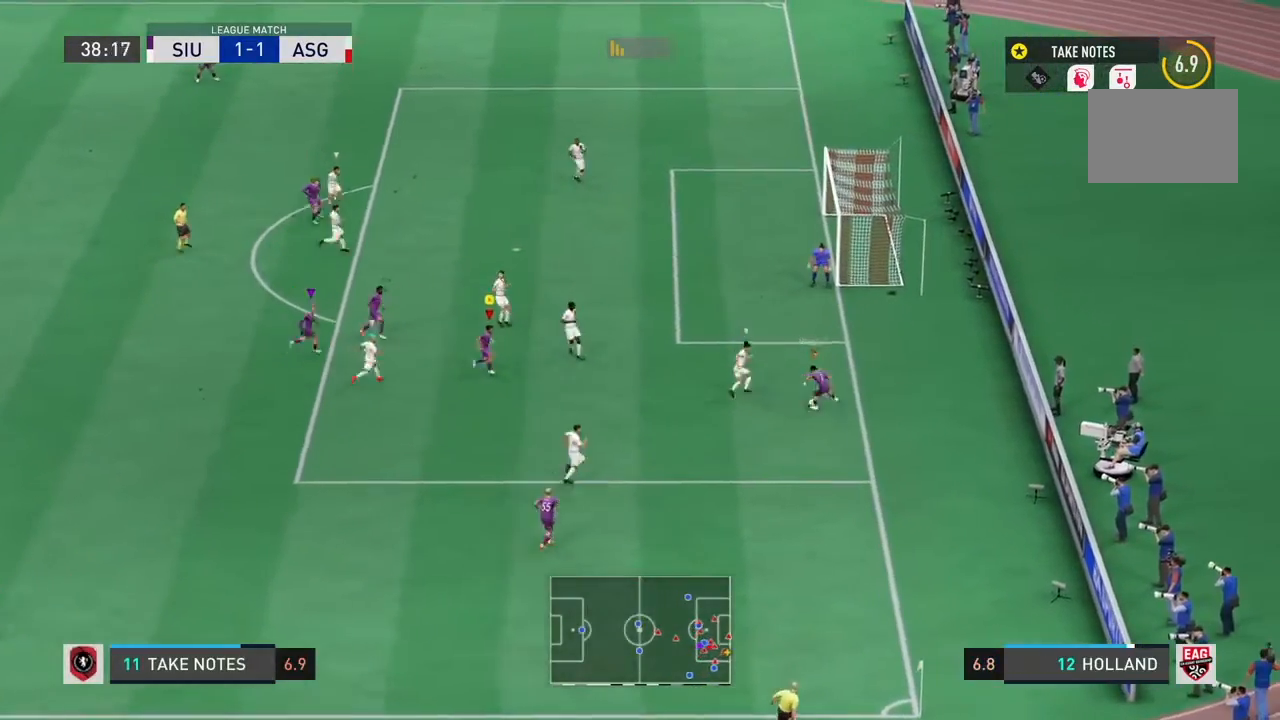
{"buttons": ["L2"], "left_stick": "up-right", "right_stick": "center", "events": [[67, "left_stick", "up"], [167, "left_stick", "up-left"], [368, "left_stick", "up-right"]]}
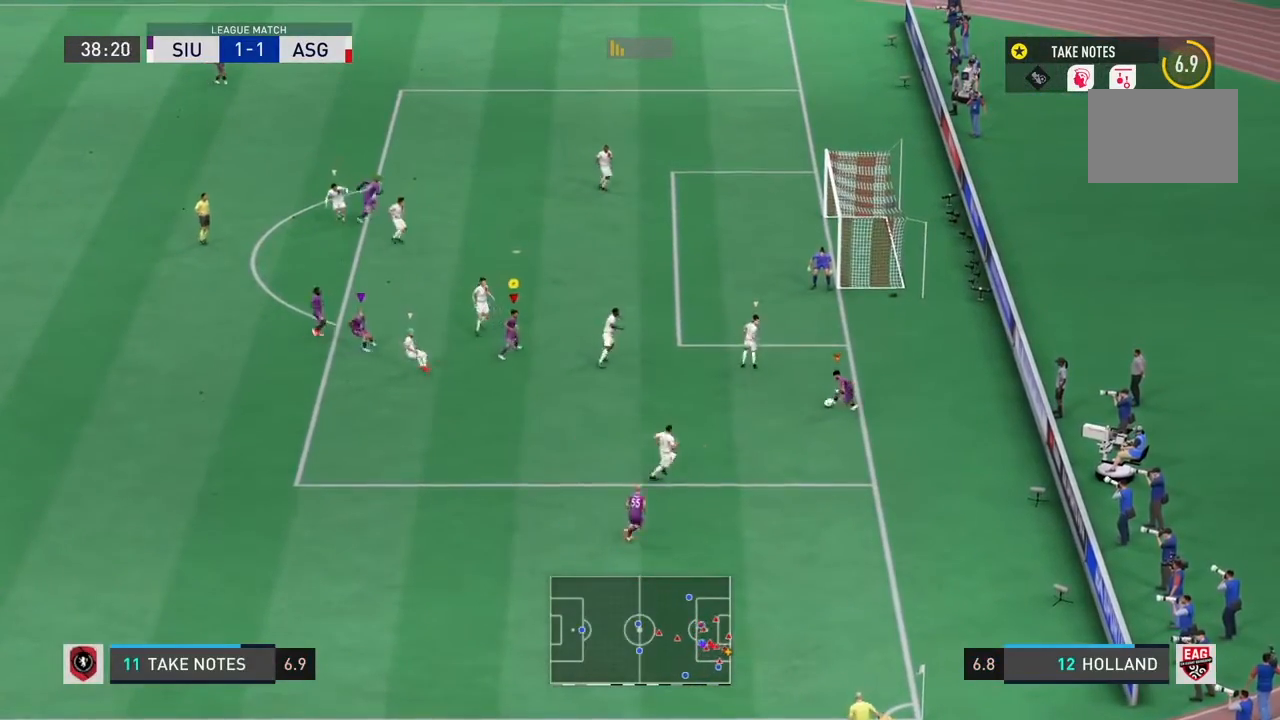
{"buttons": ["L2"], "left_stick": "up-right", "right_stick": "center", "events": []}
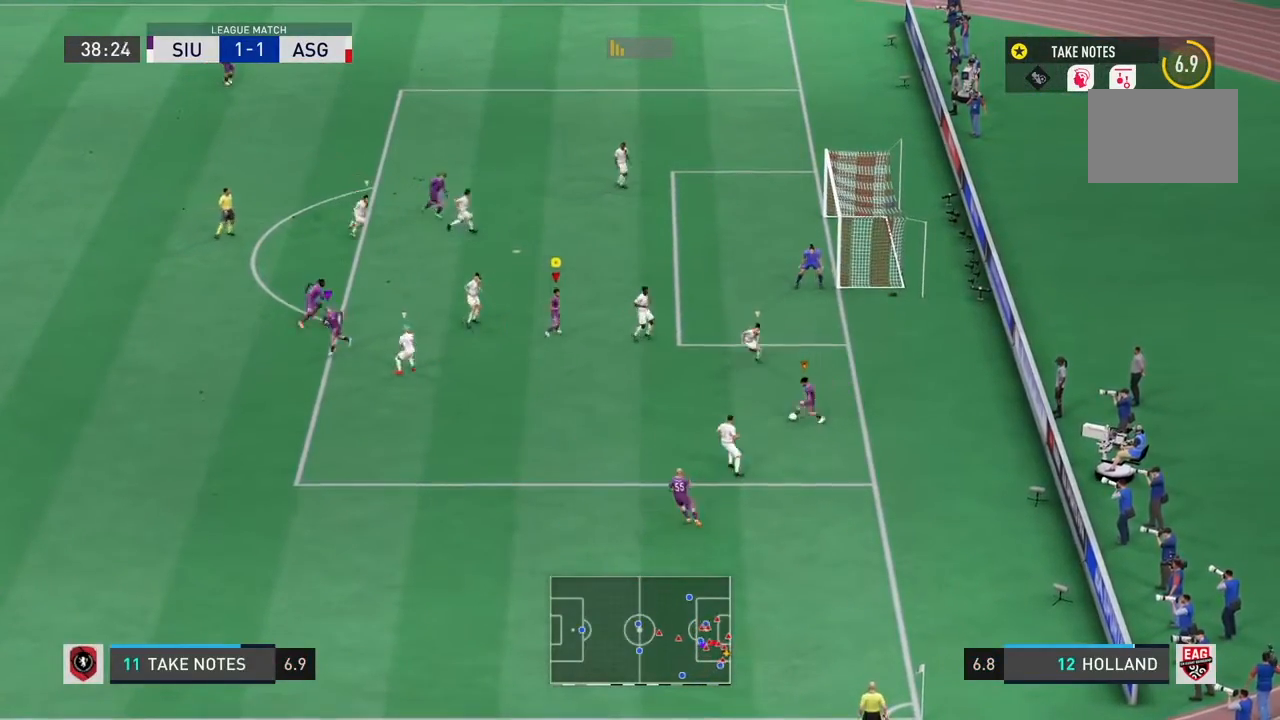
{"buttons": ["L2"], "left_stick": "up-left", "right_stick": "center", "events": [[34, "left_stick", "right"], [234, "left_stick", "up-left"]]}
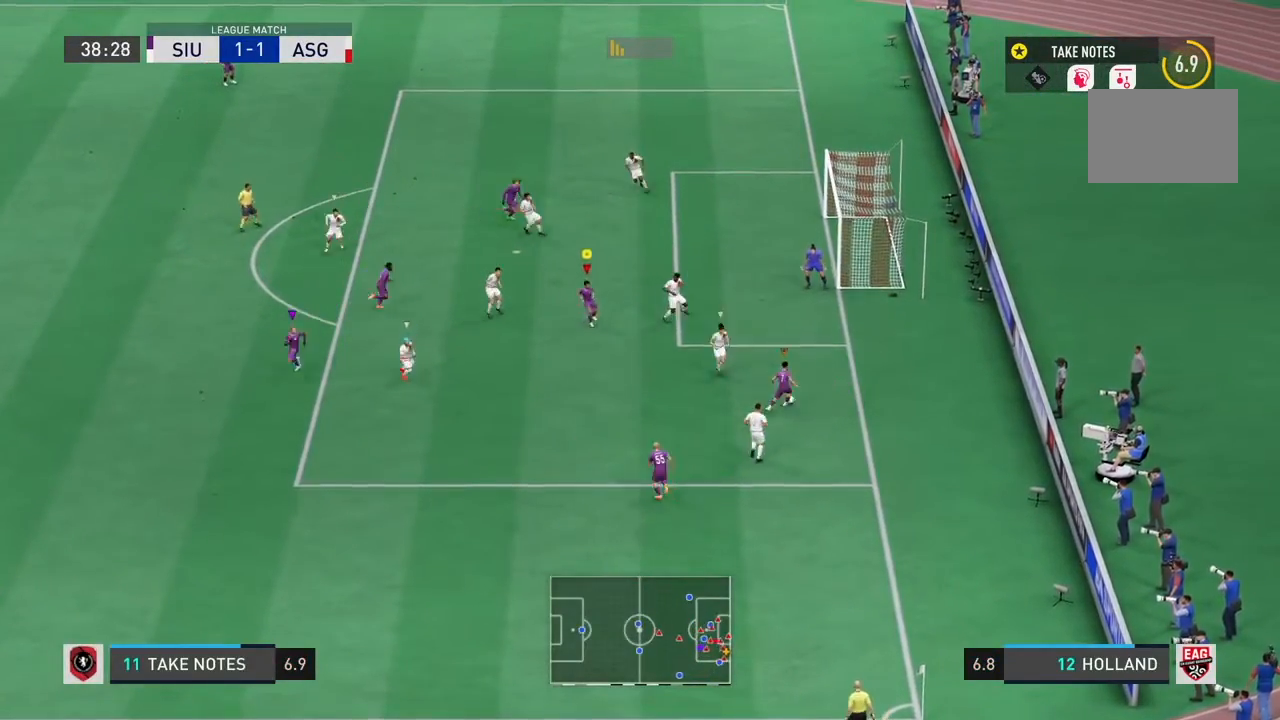
{"buttons": ["L2"], "left_stick": "right", "right_stick": "center", "events": [[33, "left_stick", "left"], [367, "left_stick", "down"], [500, "left_stick", "right"]]}
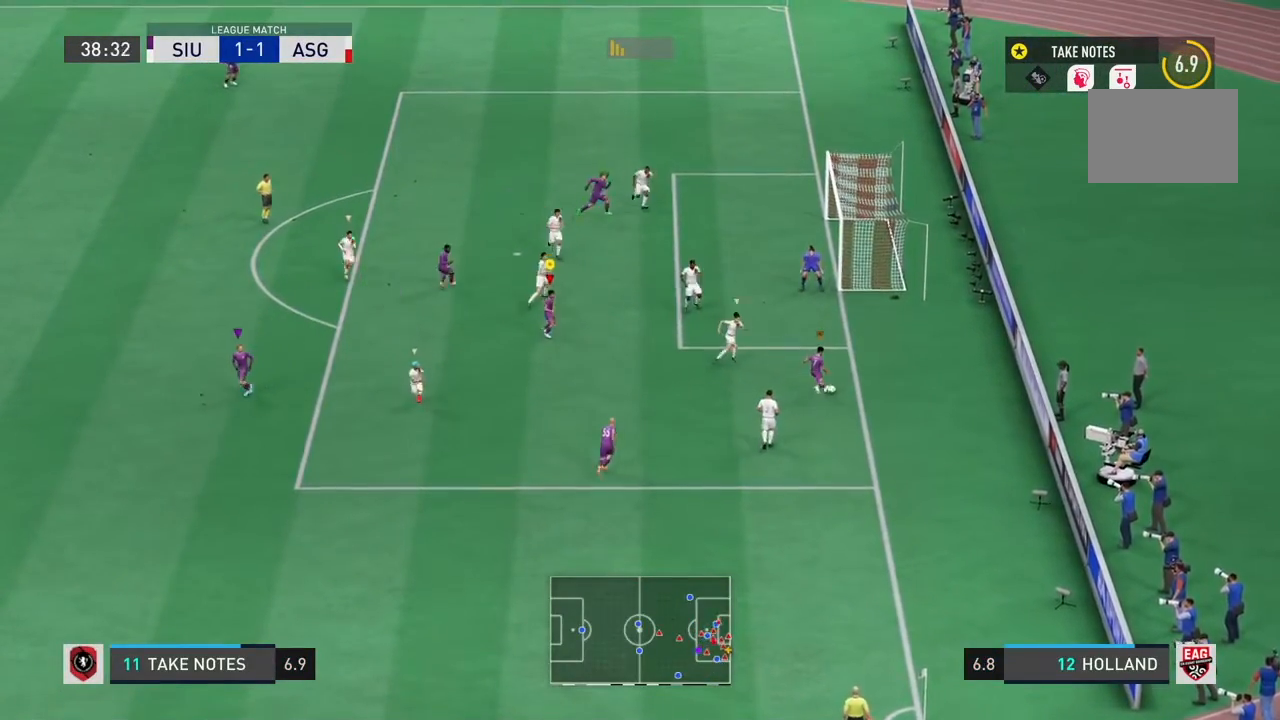
{"buttons": ["L2"], "left_stick": "up-right", "right_stick": "center", "events": [[234, "left_stick", "up-right"]]}
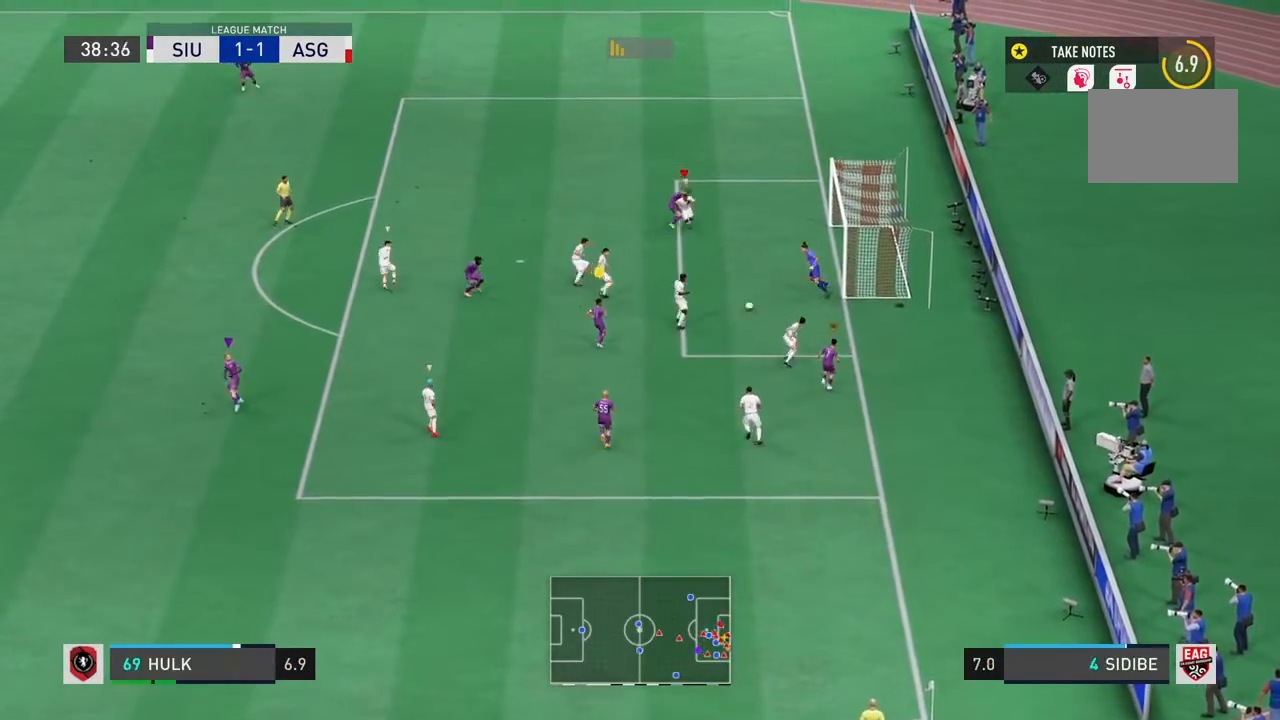
{"buttons": [], "left_stick": "up-right", "right_stick": "center", "events": [[33, "CIRCLE", "down"], [100, "L2", "up"], [234, "CIRCLE", "up"]]}
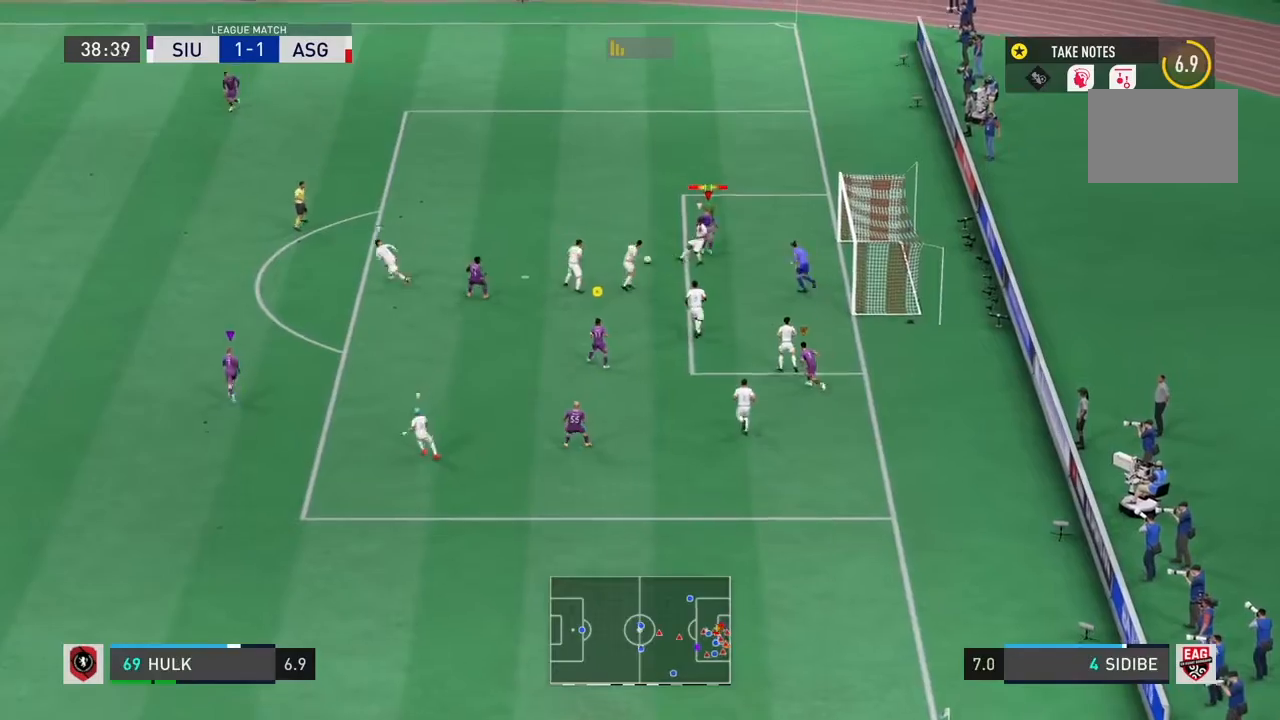
{"buttons": ["L1", "R2"], "left_stick": "up-right", "right_stick": "center", "events": [[101, "left_stick", "right"], [201, "left_stick", "up-right"], [367, "R2", "down"], [501, "L1", "down"]]}
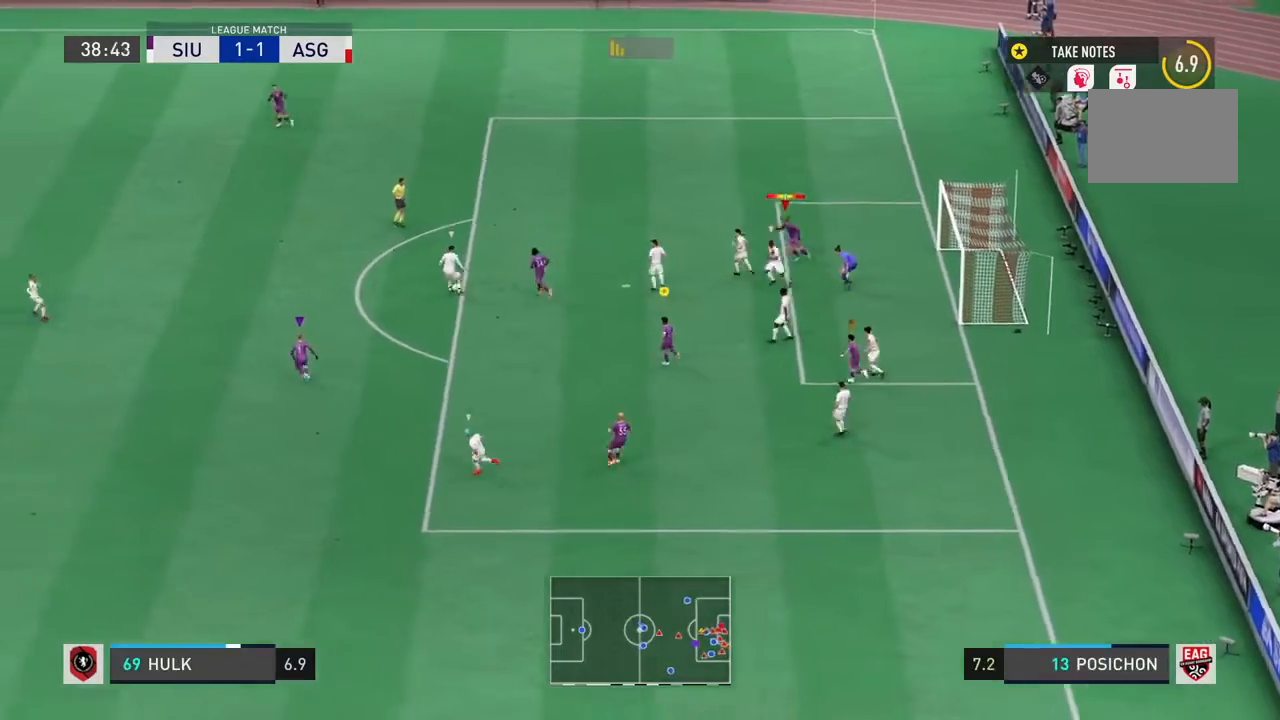
{"buttons": ["R2"], "left_stick": "up-left", "right_stick": "center", "events": [[33, "left_stick", "up"], [133, "L1", "up"], [200, "left_stick", "up-left"]]}
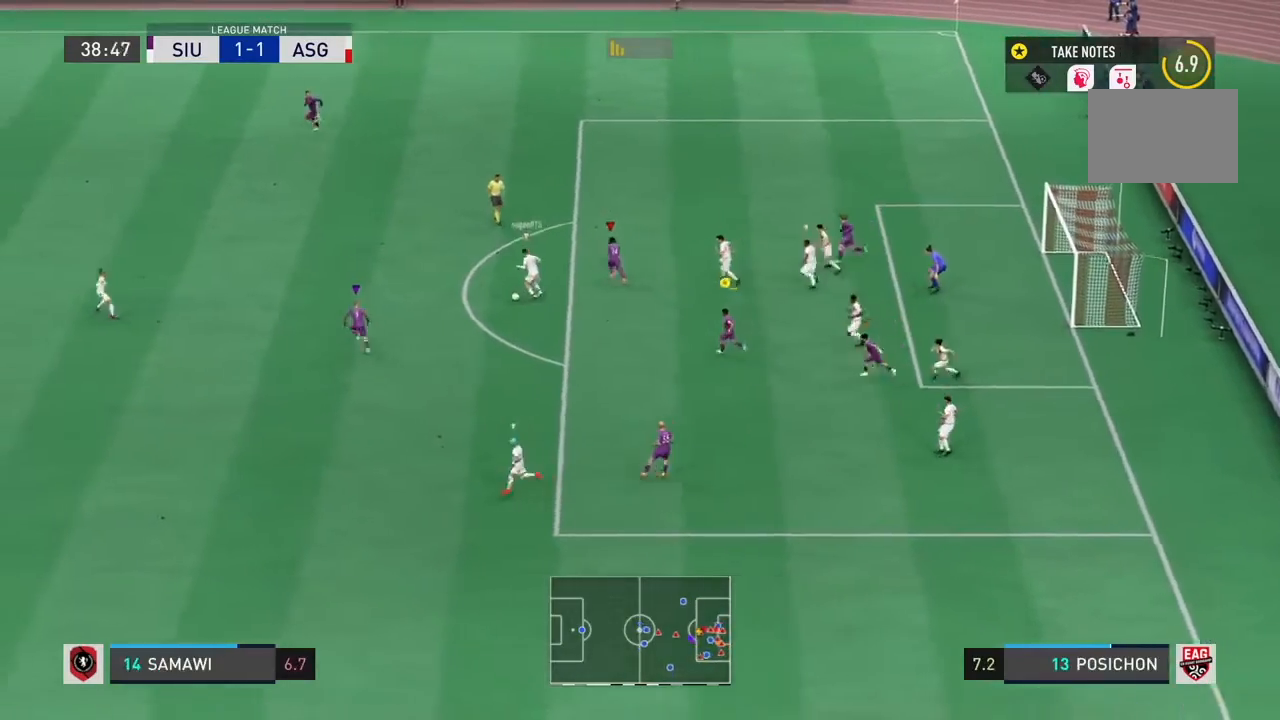
{"buttons": ["R2"], "left_stick": "left", "right_stick": "center", "events": [[334, "R1", "down"], [401, "R1", "up"], [501, "left_stick", "left"]]}
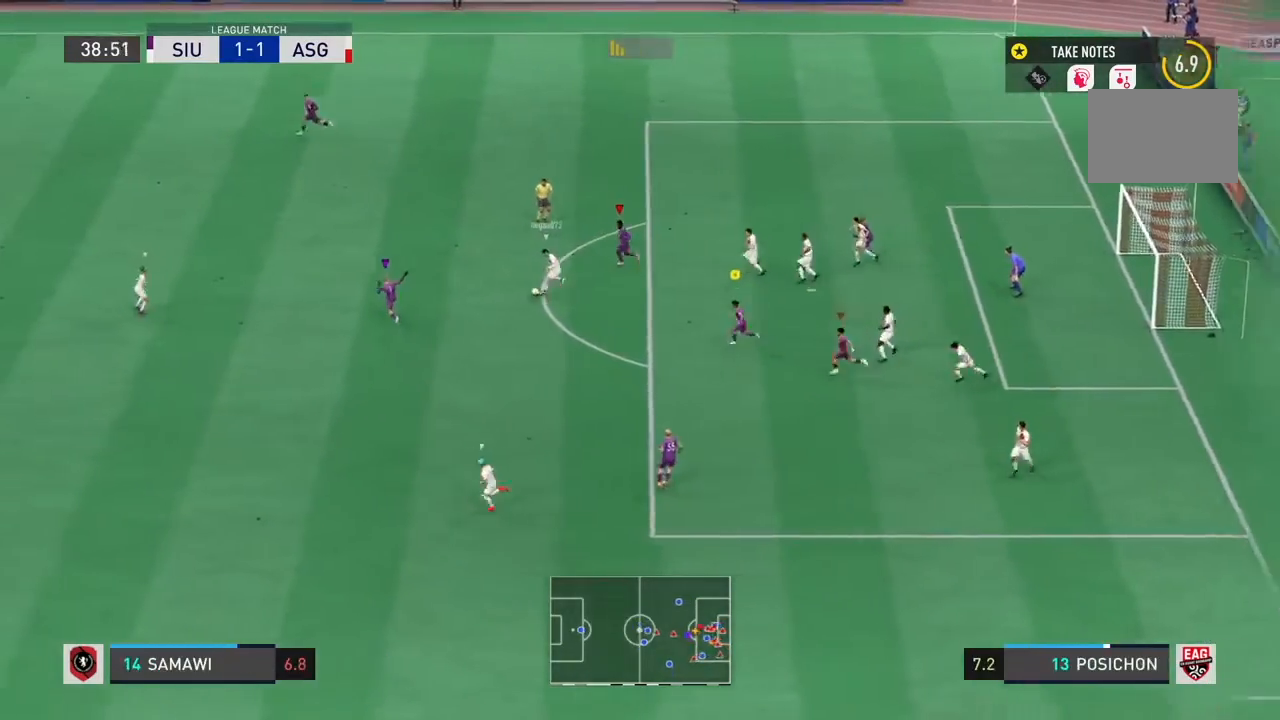
{"buttons": ["R2"], "left_stick": "down-right", "right_stick": "center", "events": [[100, "left_stick", "down-right"]]}
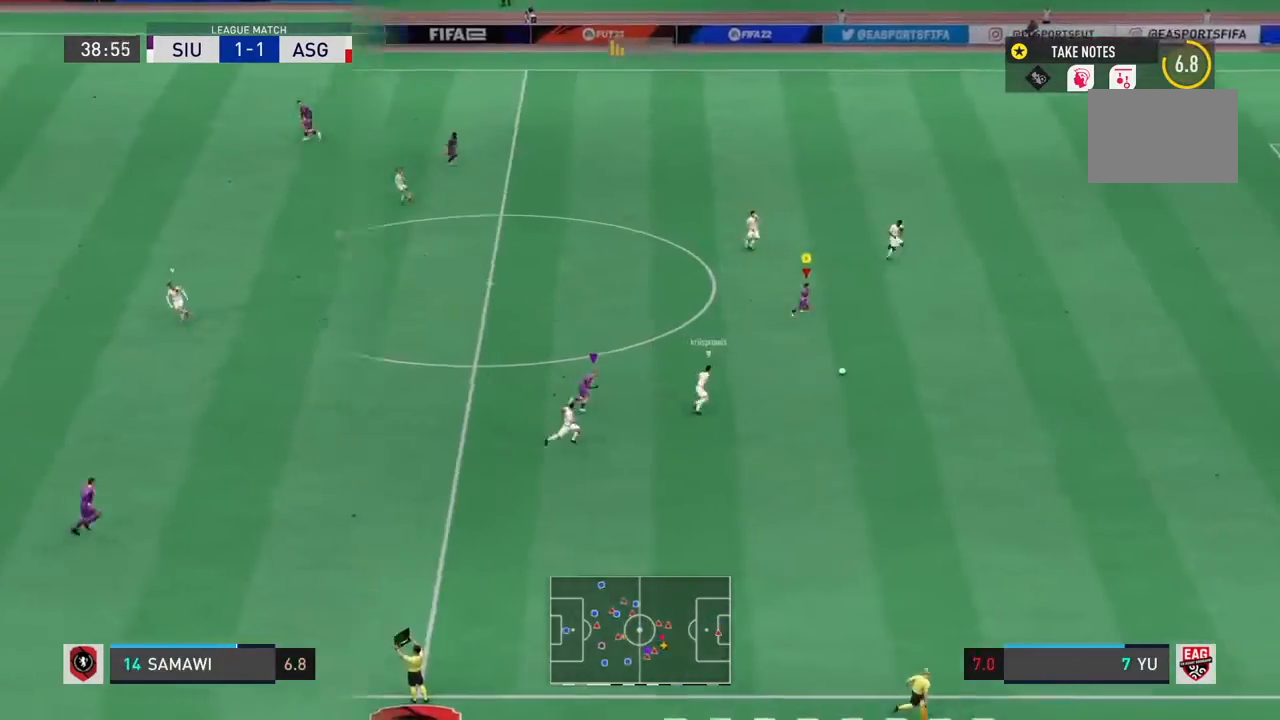
{"buttons": ["R2"], "left_stick": "down-right", "right_stick": "center", "events": [[401, "R2", "up"], [468, "R2", "down"]]}
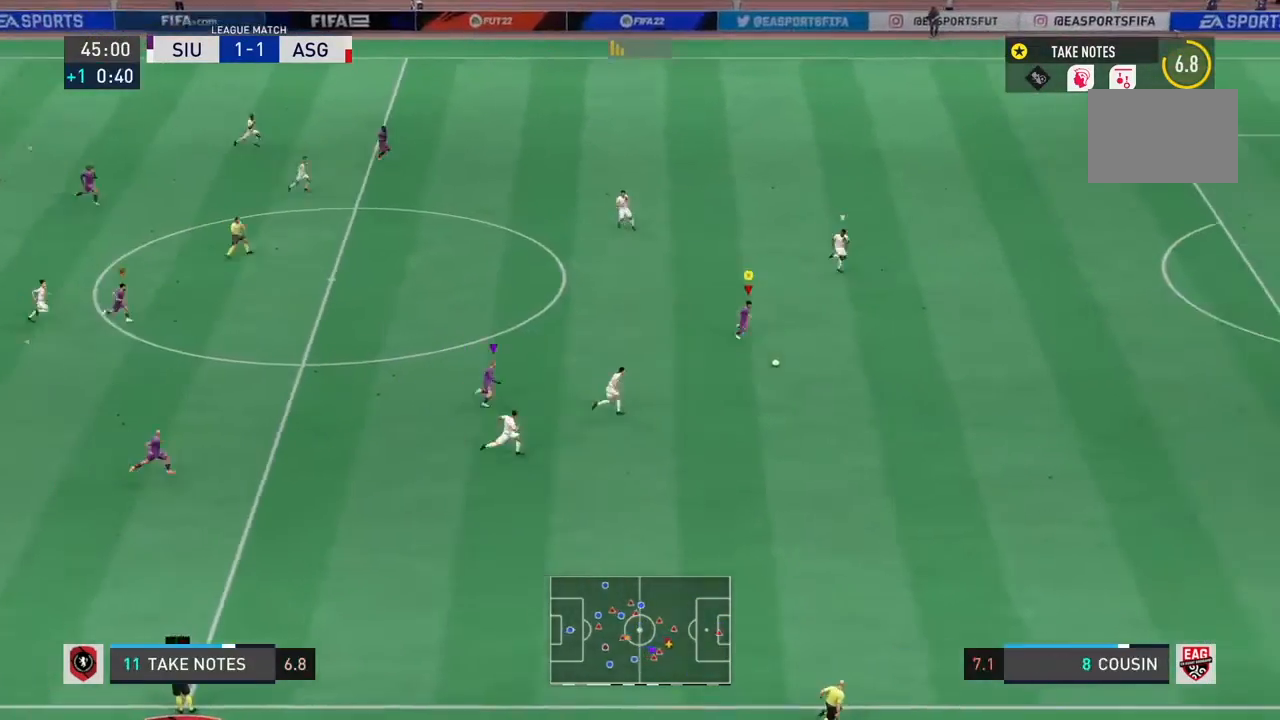
{"buttons": ["R2"], "left_stick": "down-right", "right_stick": "center", "events": [[67, "R2", "up"], [133, "R2", "down"]]}
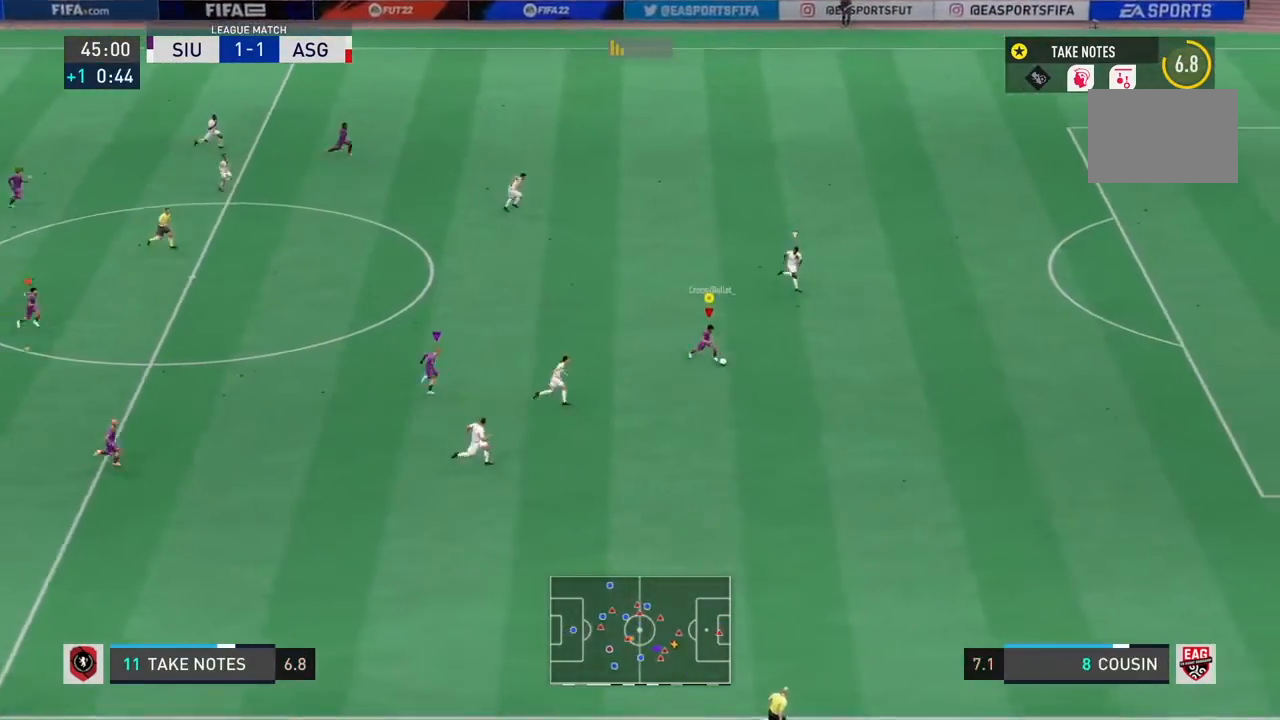
{"buttons": ["R2"], "left_stick": "down-right", "right_stick": "center", "events": []}
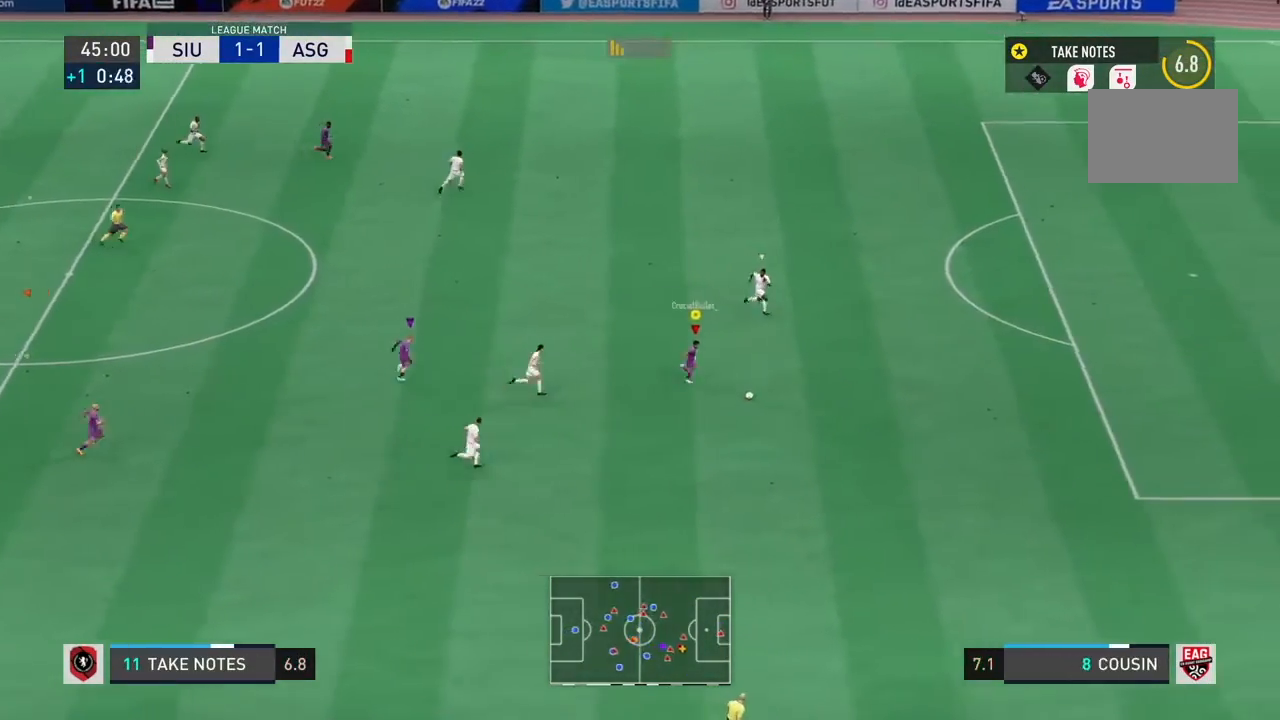
{"buttons": ["R2"], "left_stick": "down-right", "right_stick": "center", "events": []}
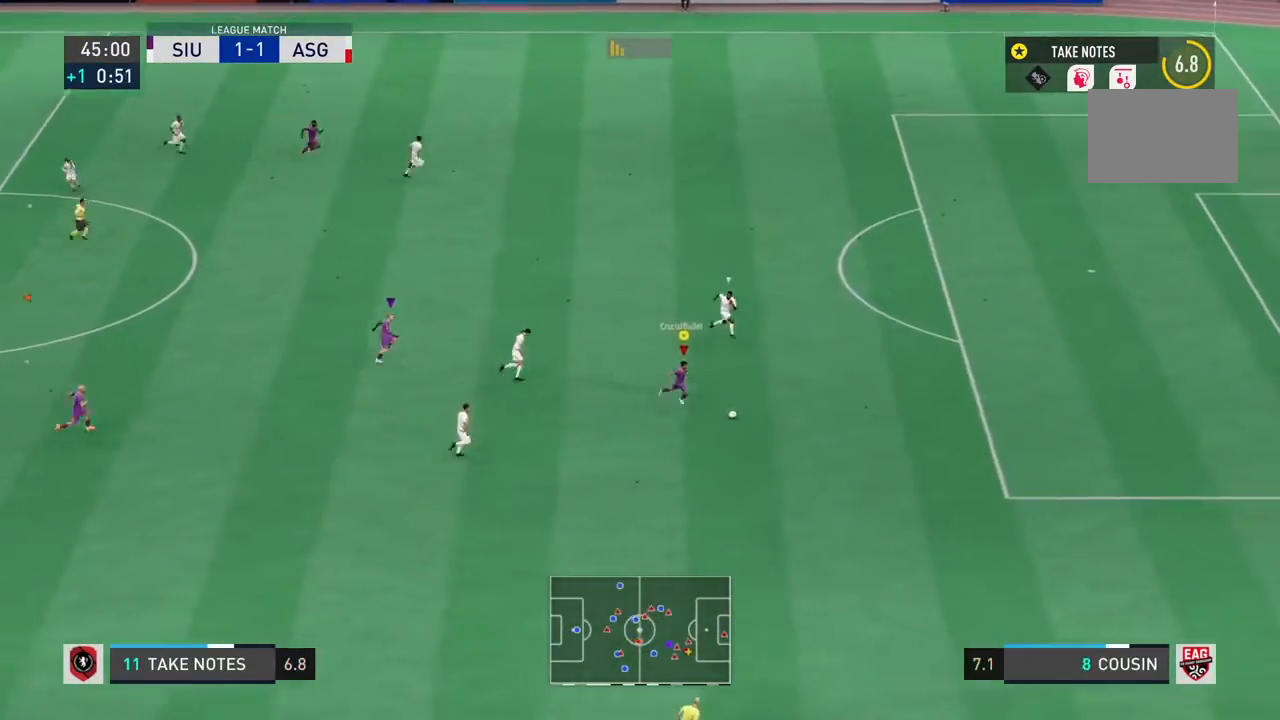
{"buttons": ["R2"], "left_stick": "right", "right_stick": "center", "events": [[67, "left_stick", "right"]]}
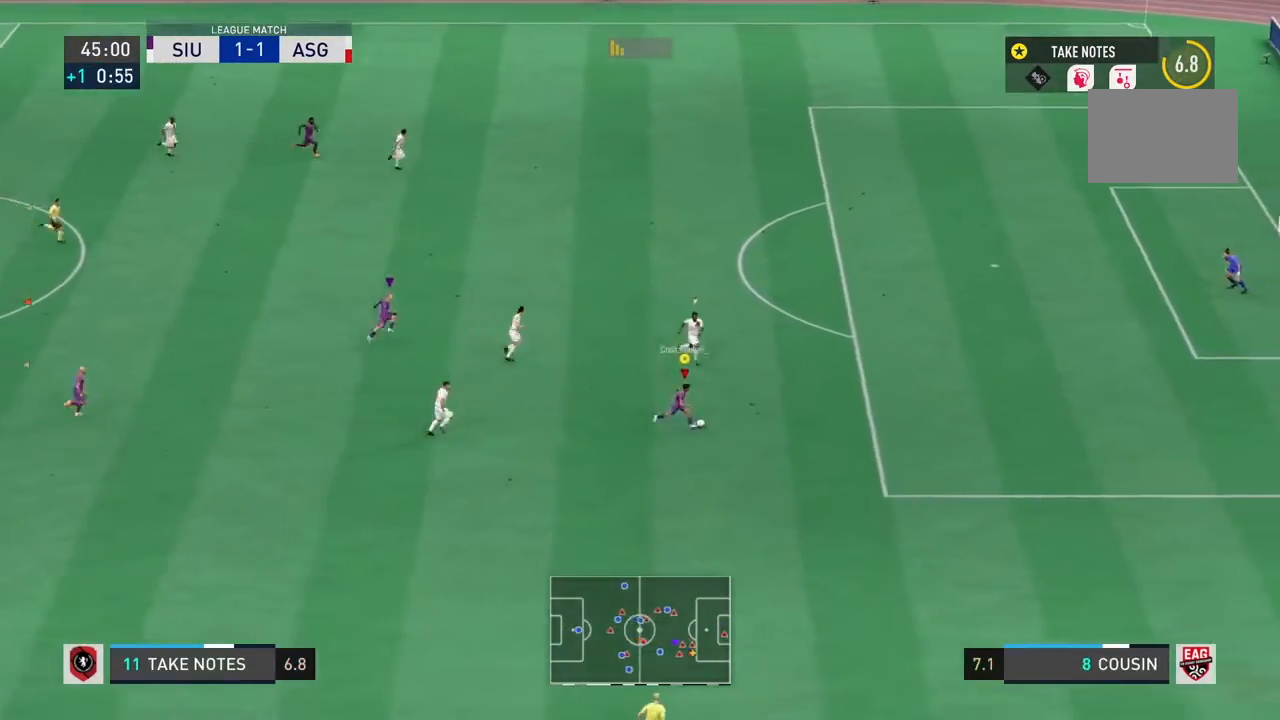
{"buttons": ["R2"], "left_stick": "right", "right_stick": "center", "events": []}
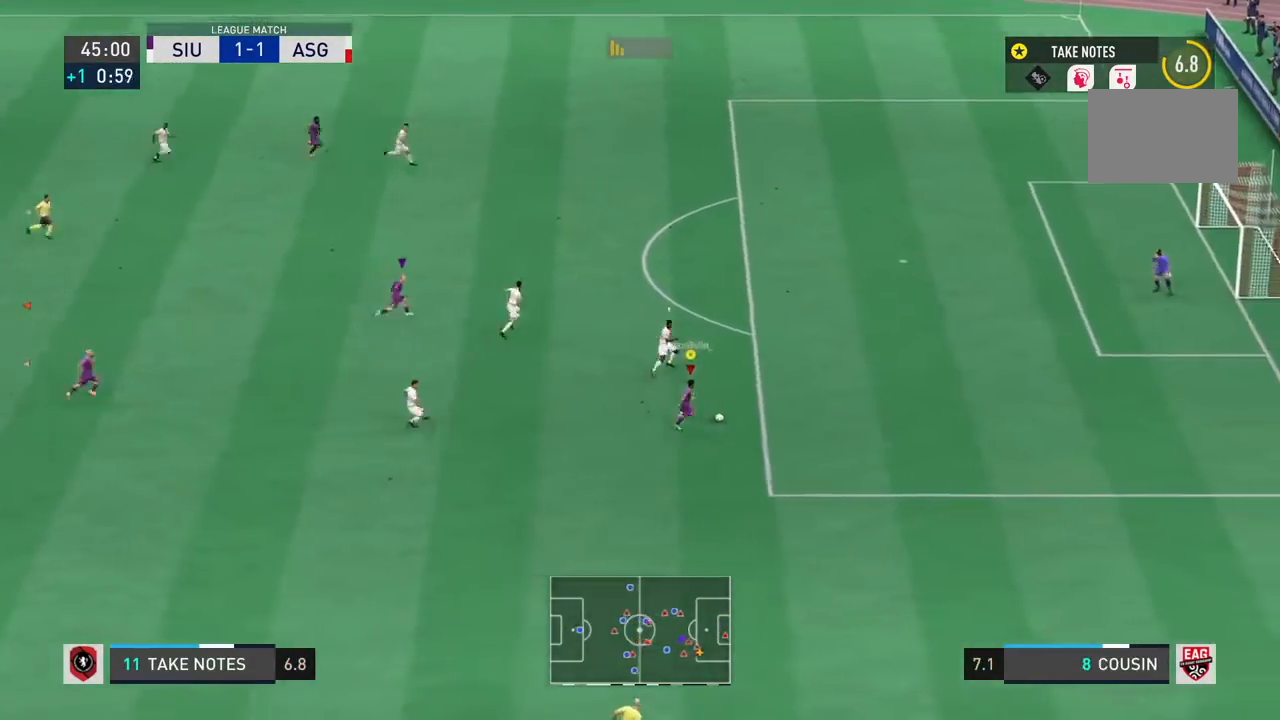
{"buttons": ["R1"], "left_stick": "center", "right_stick": "center", "events": [[34, "R2", "up"], [67, "R3", "down"], [67, "right_stick", "down-right"], [101, "R1", "down"], [167, "left_stick", "center"], [167, "right_stick", "center"], [201, "R3", "up"], [267, "R3", "down"], [334, "R3", "up"]]}
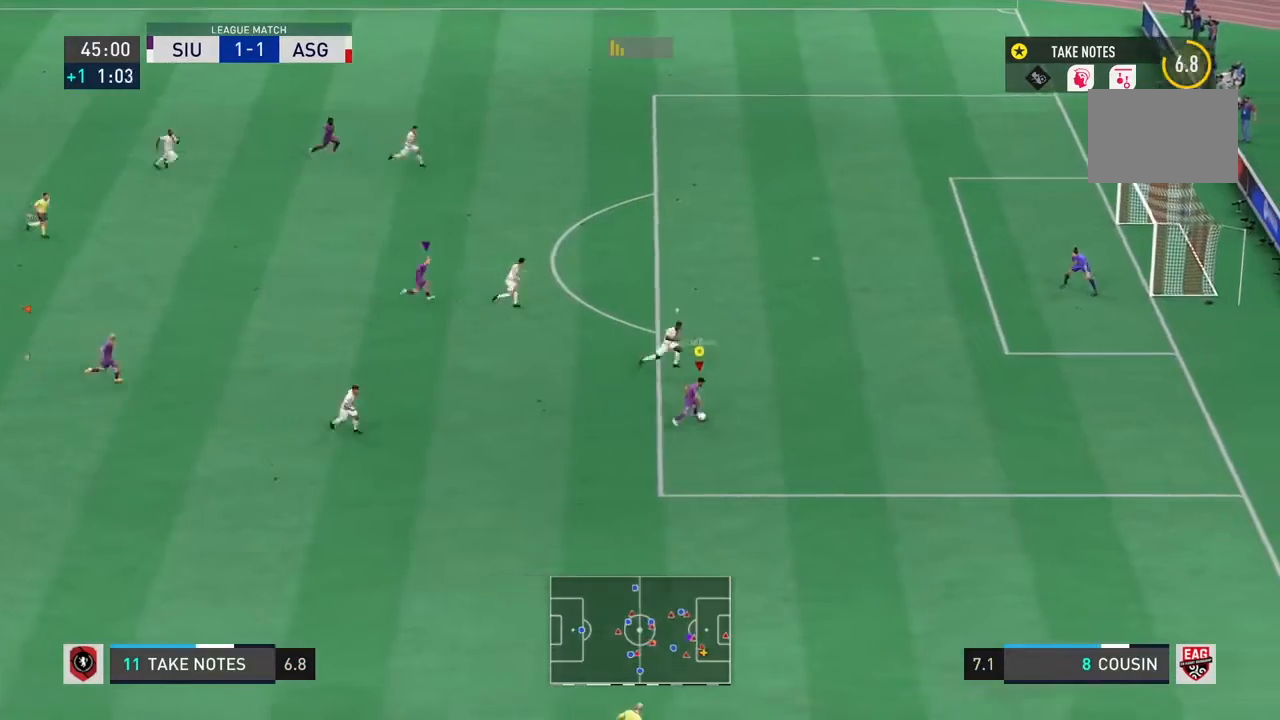
{"buttons": [], "left_stick": "up", "right_stick": "center", "events": [[200, "left_stick", "up"], [434, "R1", "up"]]}